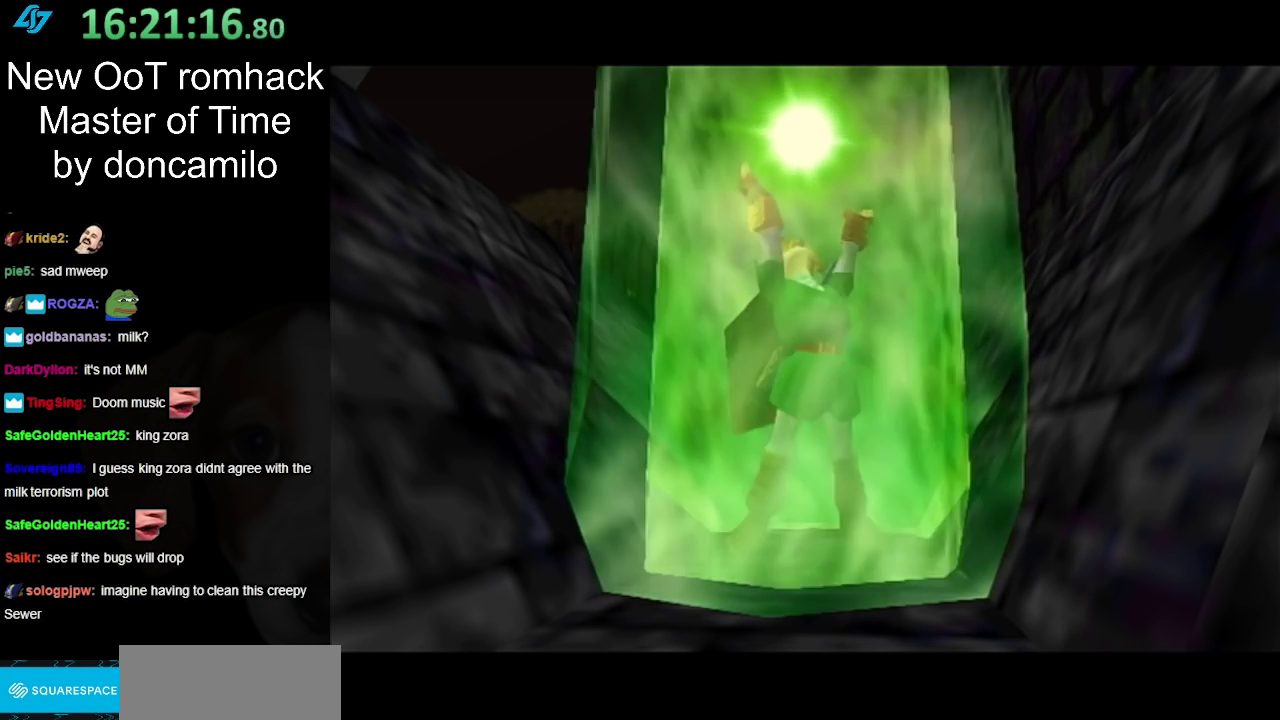
Gameplay with a controller (Nintendo layout); each line is a JSON object with the inputs held at the frame after it. "events" lists button and stick changes between this image and that frame as [ms after this image, input, new state], when the widget could be followed in between. Not read: L2 L3 R3 right_stick.
{"buttons": [], "left_stick": "down", "events": [[433, "left_stick", "down"]]}
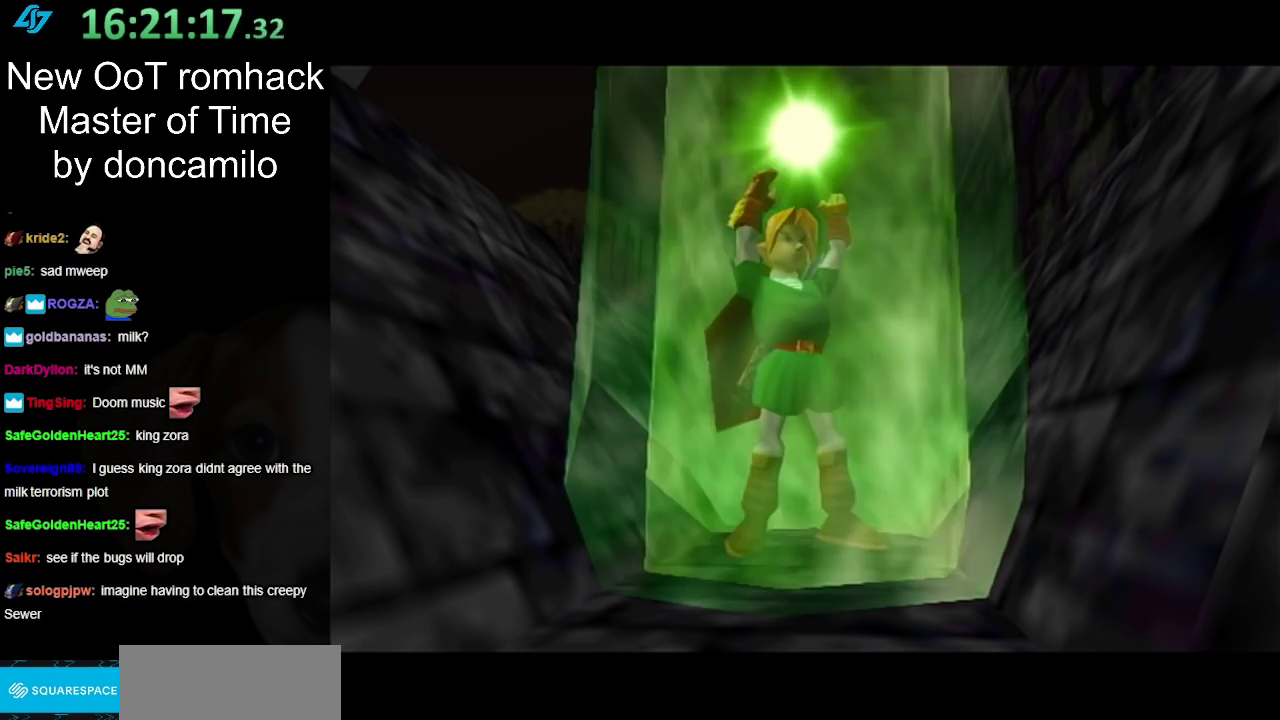
{"buttons": [], "left_stick": "down", "events": [[150, "left_stick", "down-left"], [317, "left_stick", "down"]]}
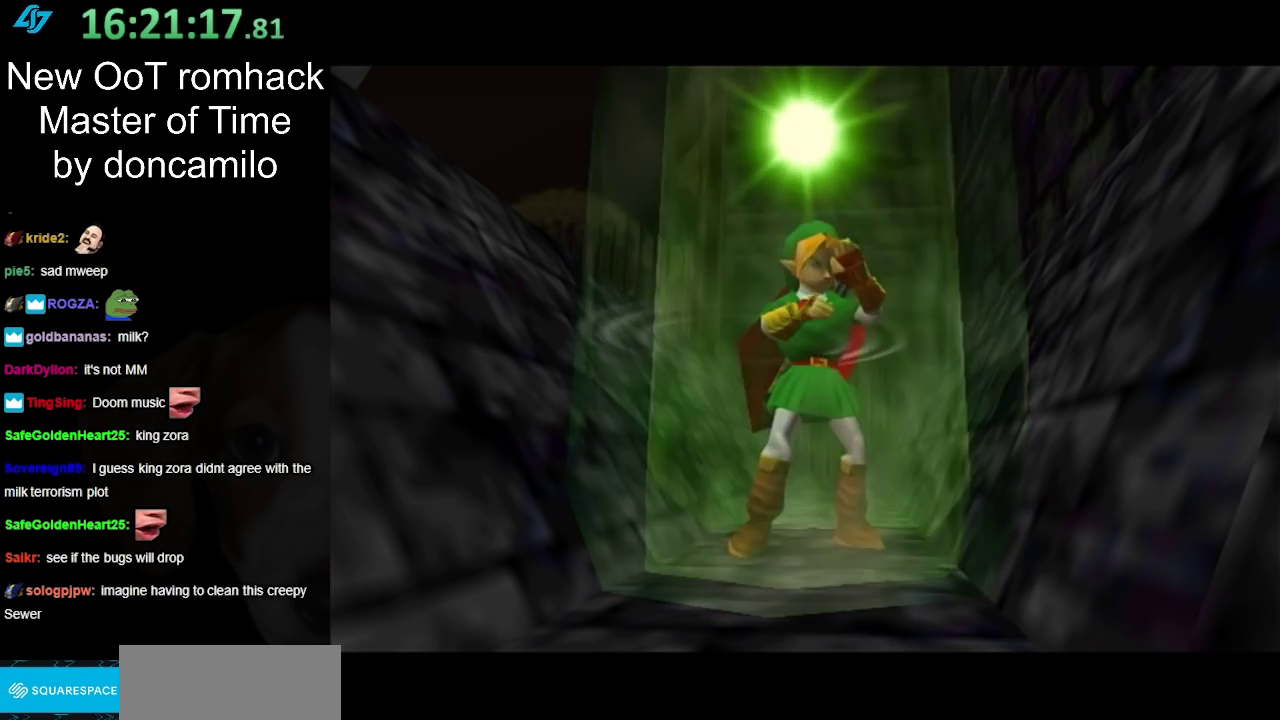
{"buttons": [], "left_stick": "down-left", "events": [[367, "left_stick", "down-left"]]}
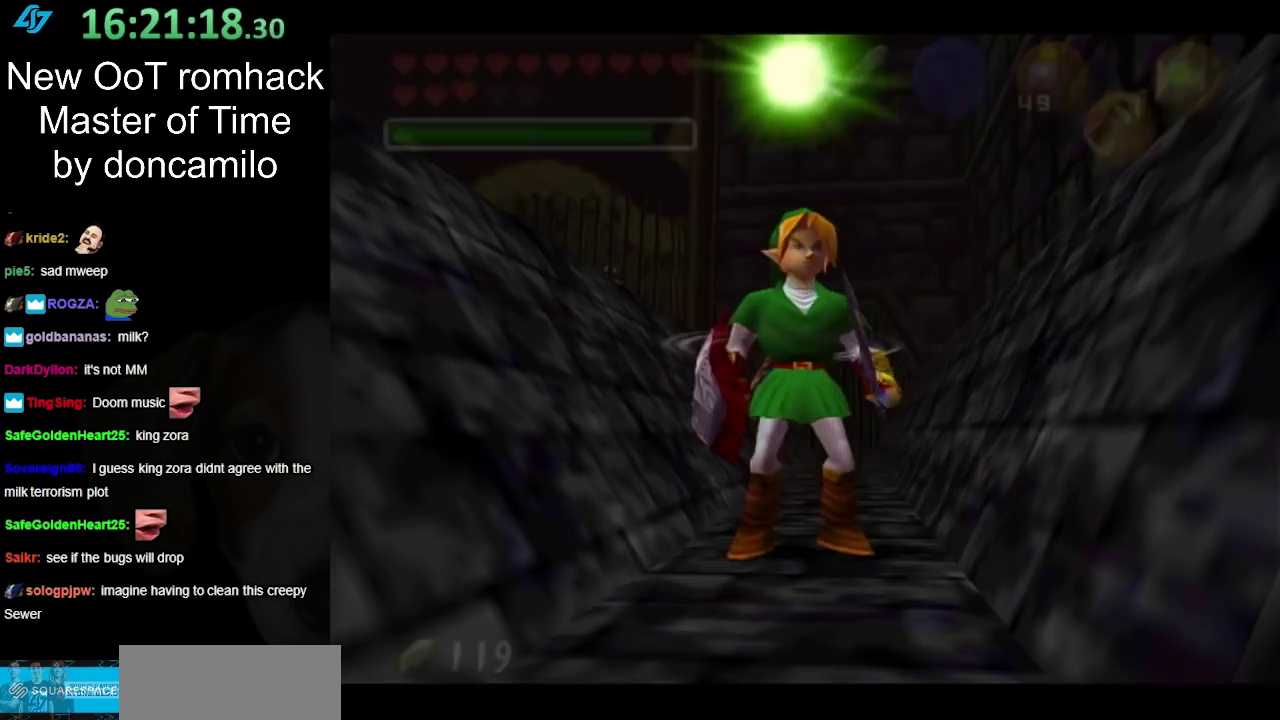
{"buttons": [], "left_stick": "down-left", "events": [[367, "A", "down"], [467, "A", "up"]]}
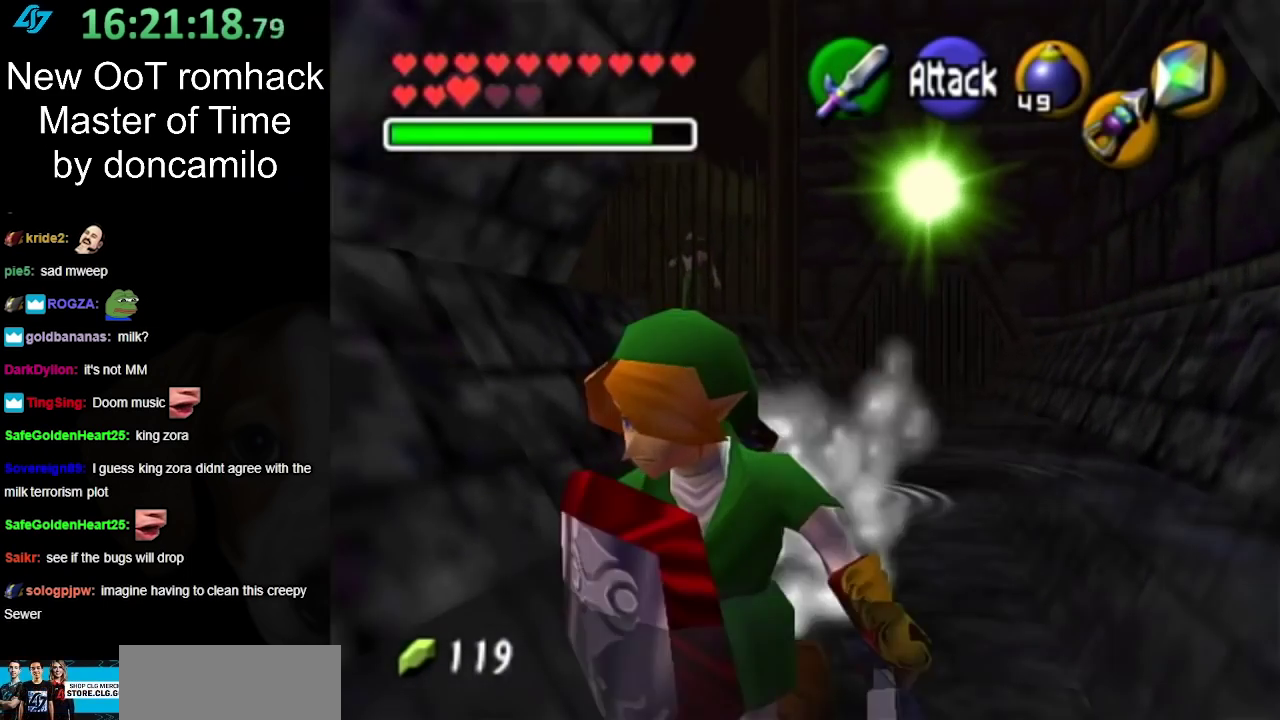
{"buttons": [], "left_stick": "up", "events": [[33, "L1", "down"], [33, "left_stick", "down"], [133, "left_stick", "up"], [250, "L1", "up"]]}
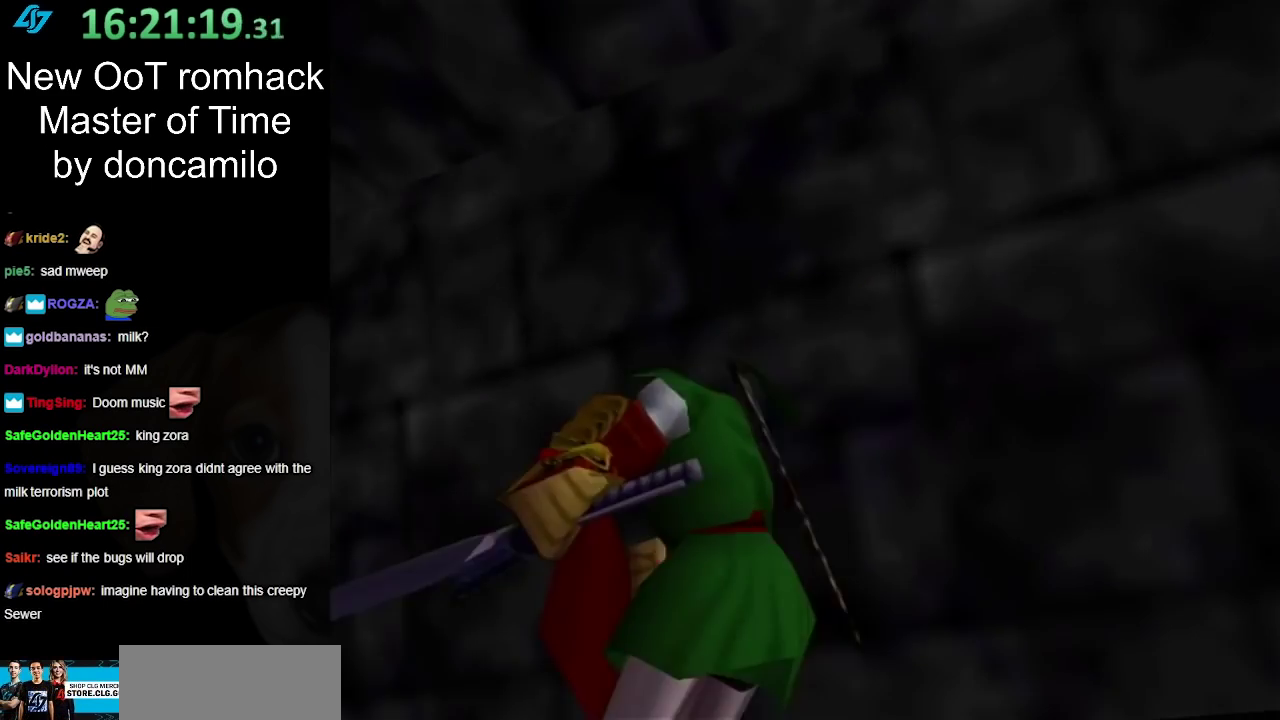
{"buttons": [], "left_stick": "center", "events": [[283, "left_stick", "center"]]}
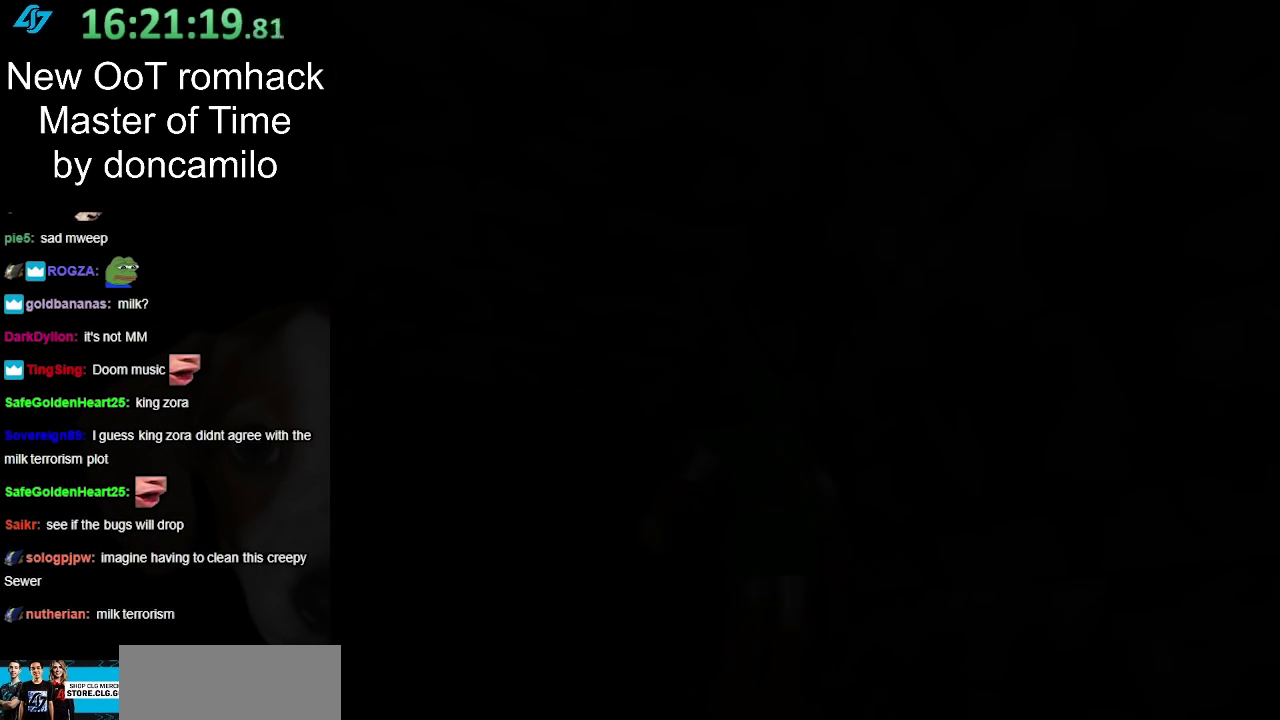
{"buttons": [], "left_stick": "center", "events": []}
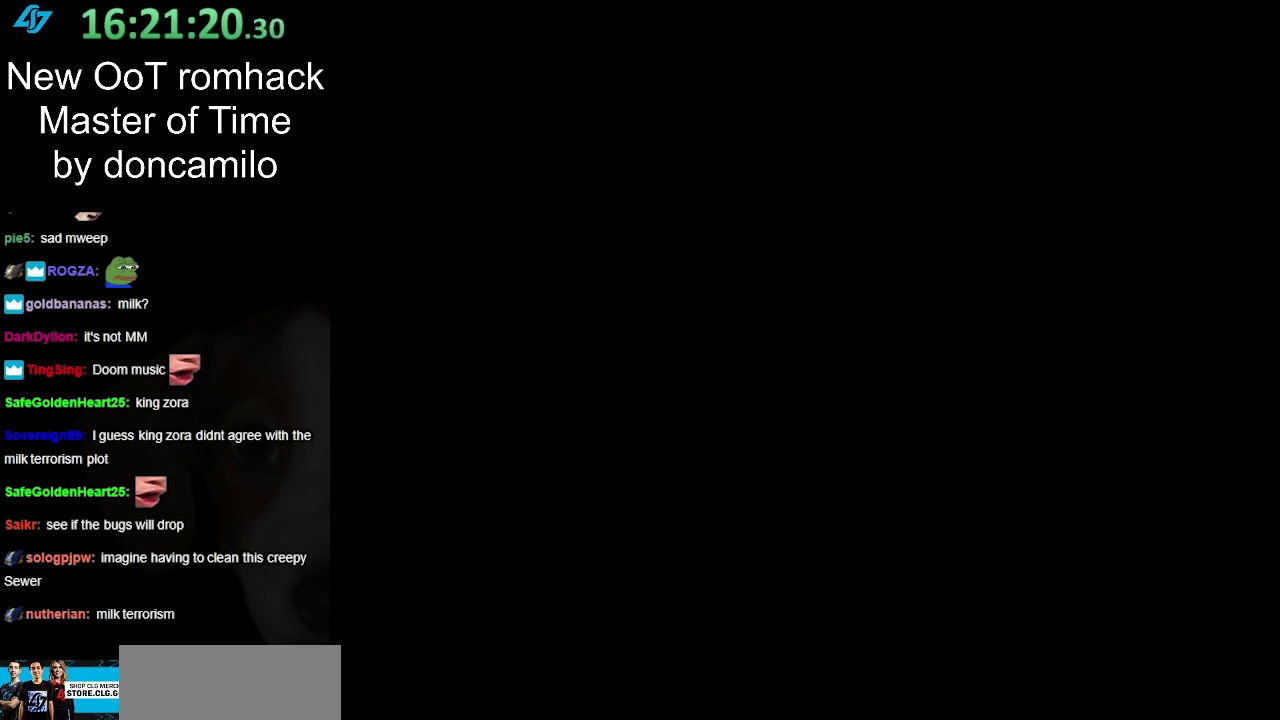
{"buttons": [], "left_stick": "up", "events": [[67, "left_stick", "up"]]}
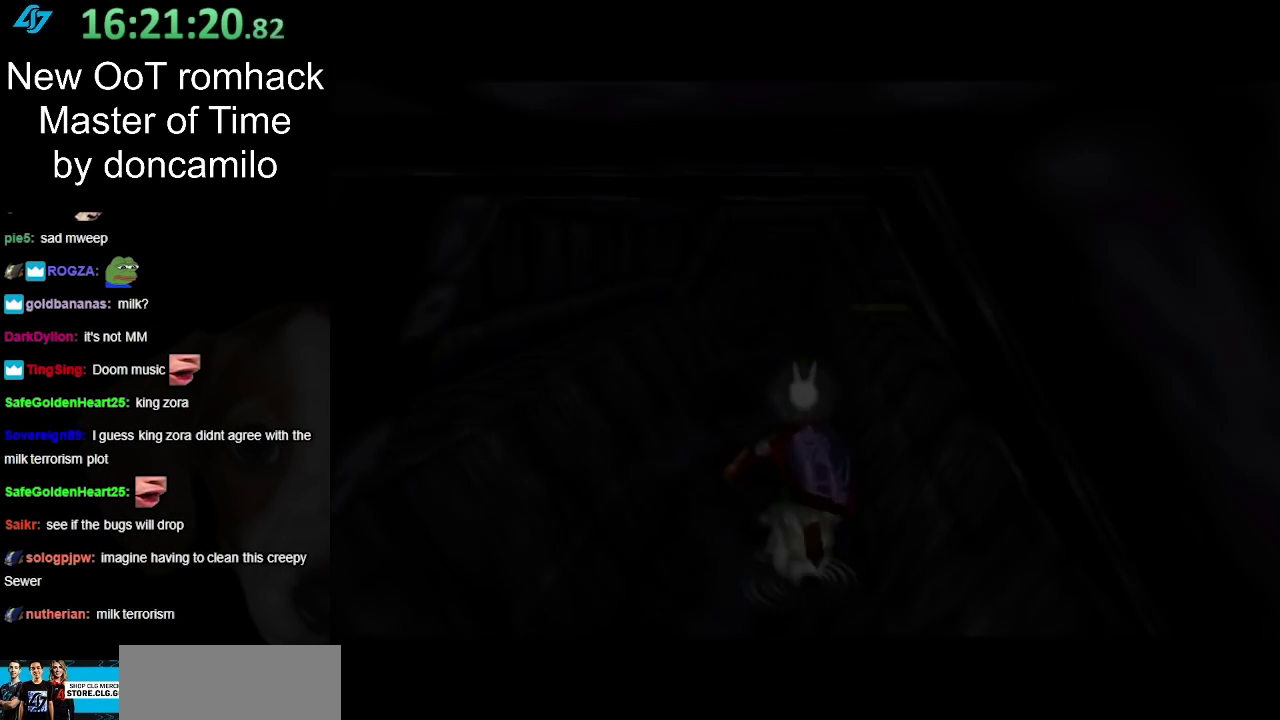
{"buttons": [], "left_stick": "up", "events": []}
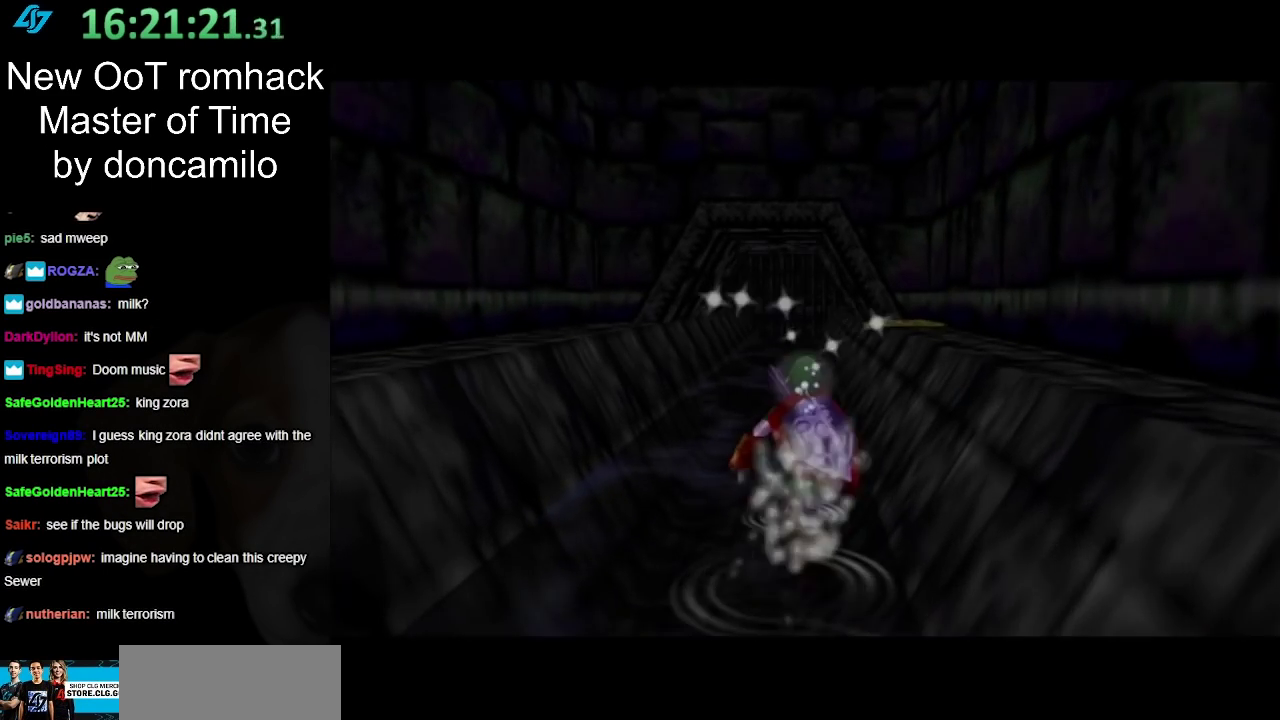
{"buttons": [], "left_stick": "up", "events": [[383, "A", "down"], [467, "A", "up"]]}
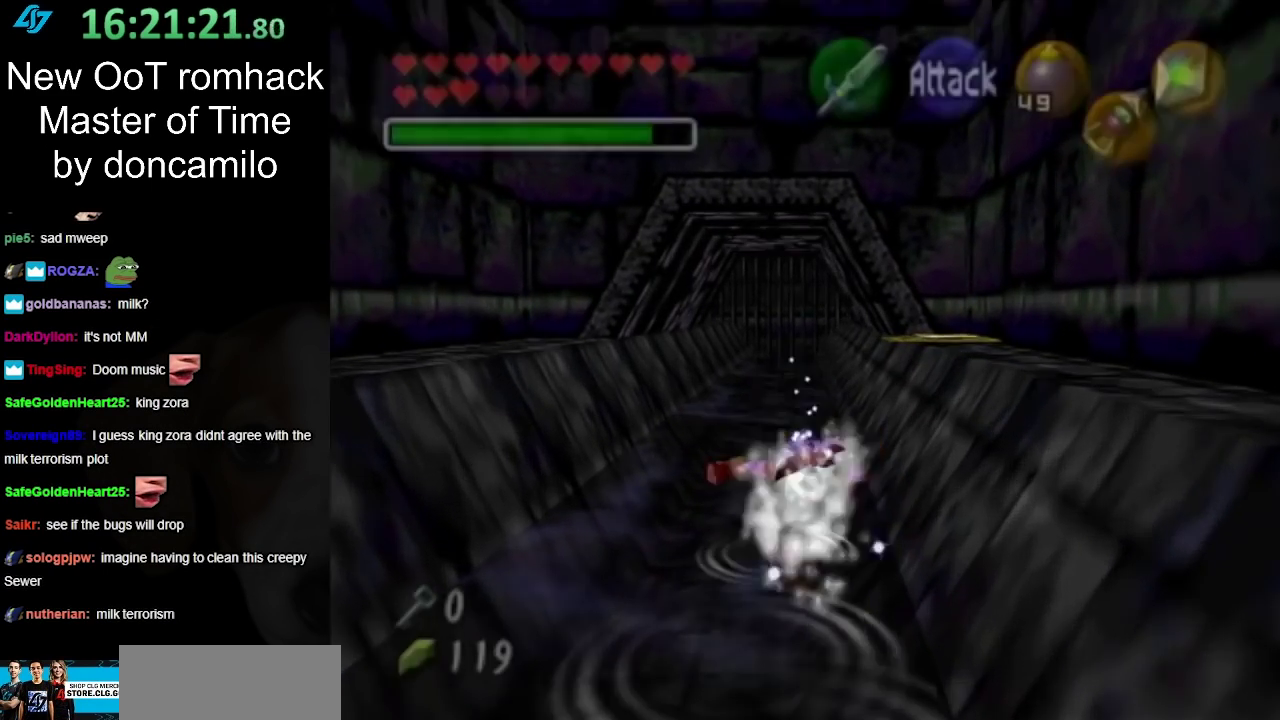
{"buttons": [], "left_stick": "up", "events": [[67, "A", "down"], [183, "A", "up"]]}
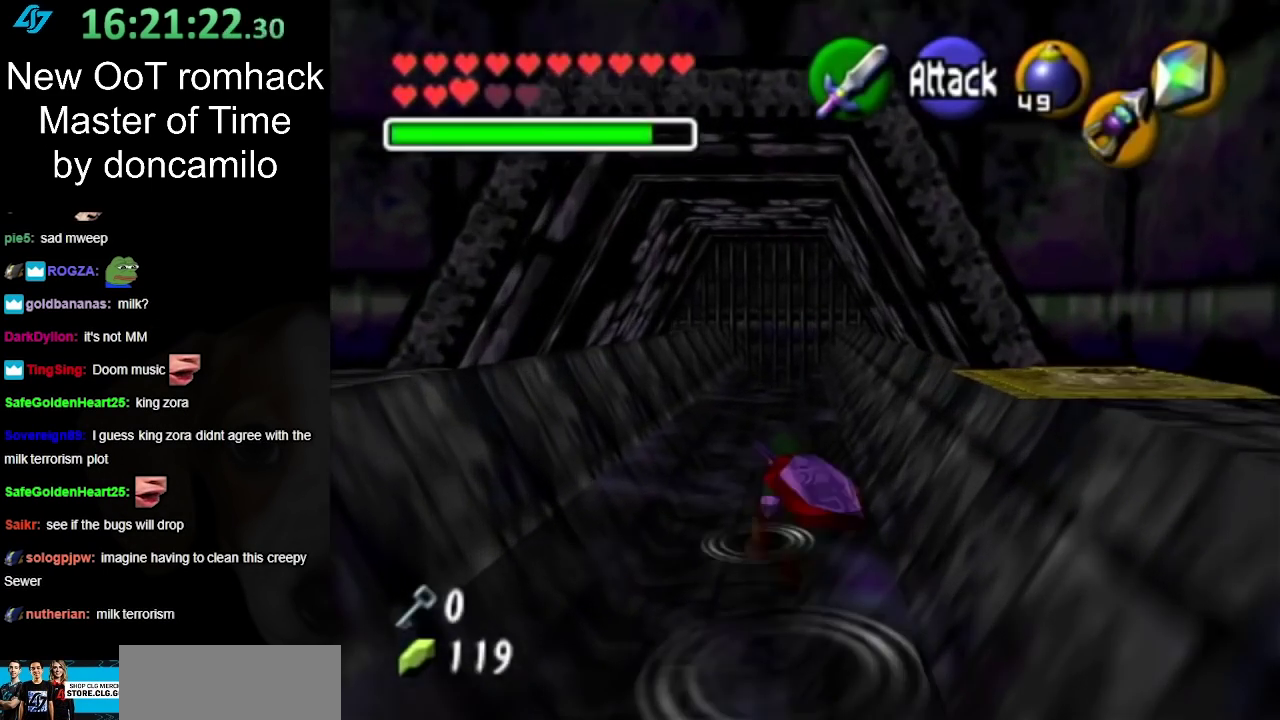
{"buttons": [], "left_stick": "up", "events": [[100, "A", "down"], [250, "A", "up"]]}
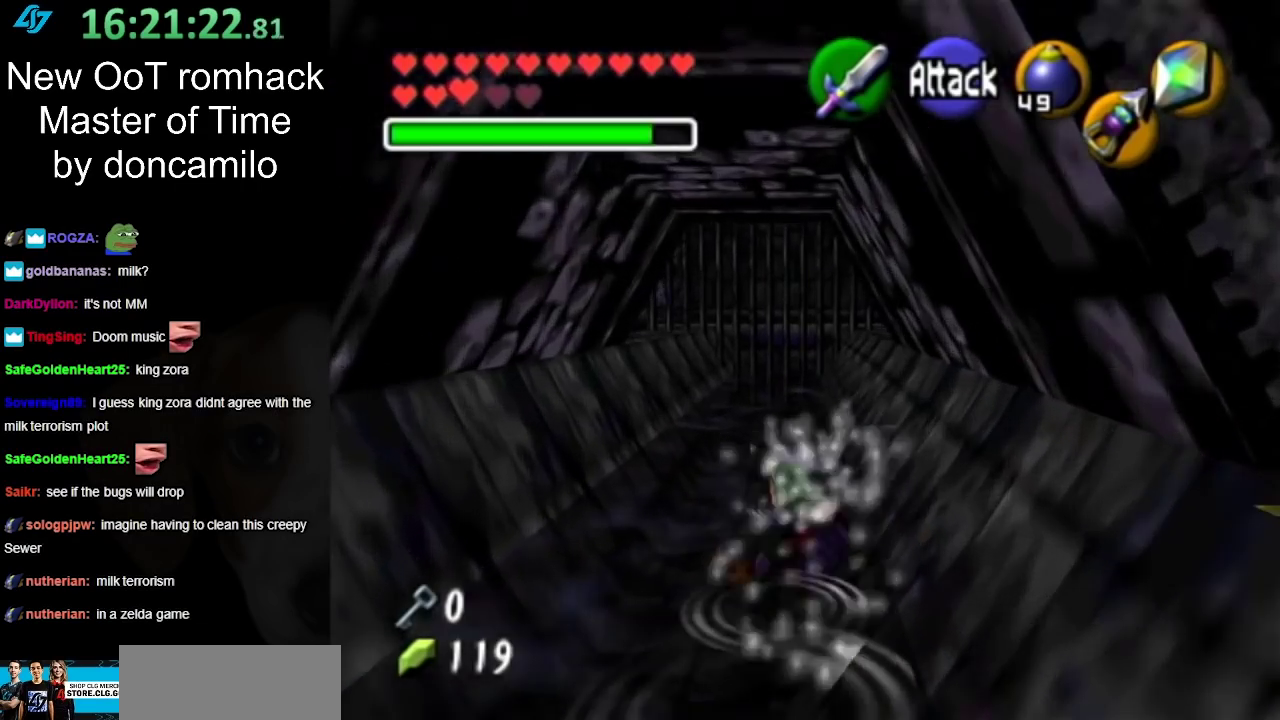
{"buttons": [], "left_stick": "up", "events": [[250, "A", "down"], [400, "A", "up"]]}
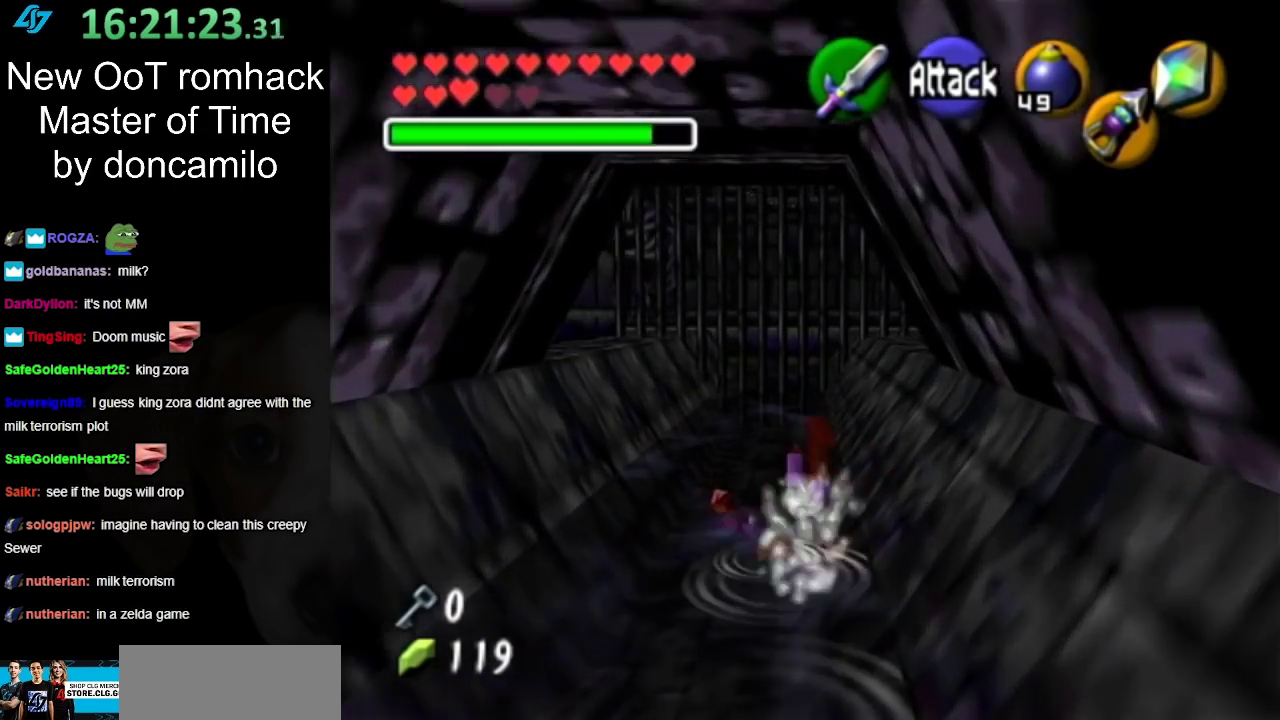
{"buttons": ["A"], "left_stick": "right", "events": [[283, "left_stick", "up-right"], [350, "left_stick", "right"], [467, "A", "down"]]}
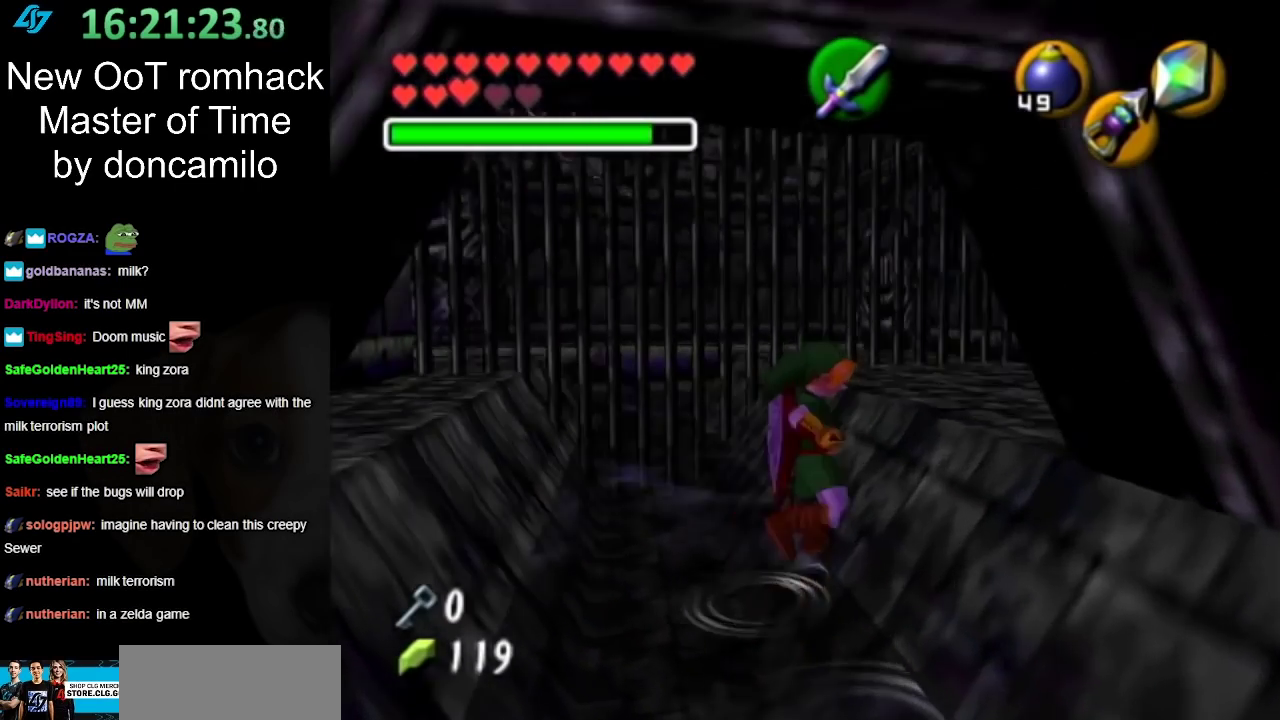
{"buttons": [], "left_stick": "up", "events": [[67, "L1", "down"], [100, "A", "up"], [100, "left_stick", "up-right"], [250, "left_stick", "up"], [283, "L1", "up"]]}
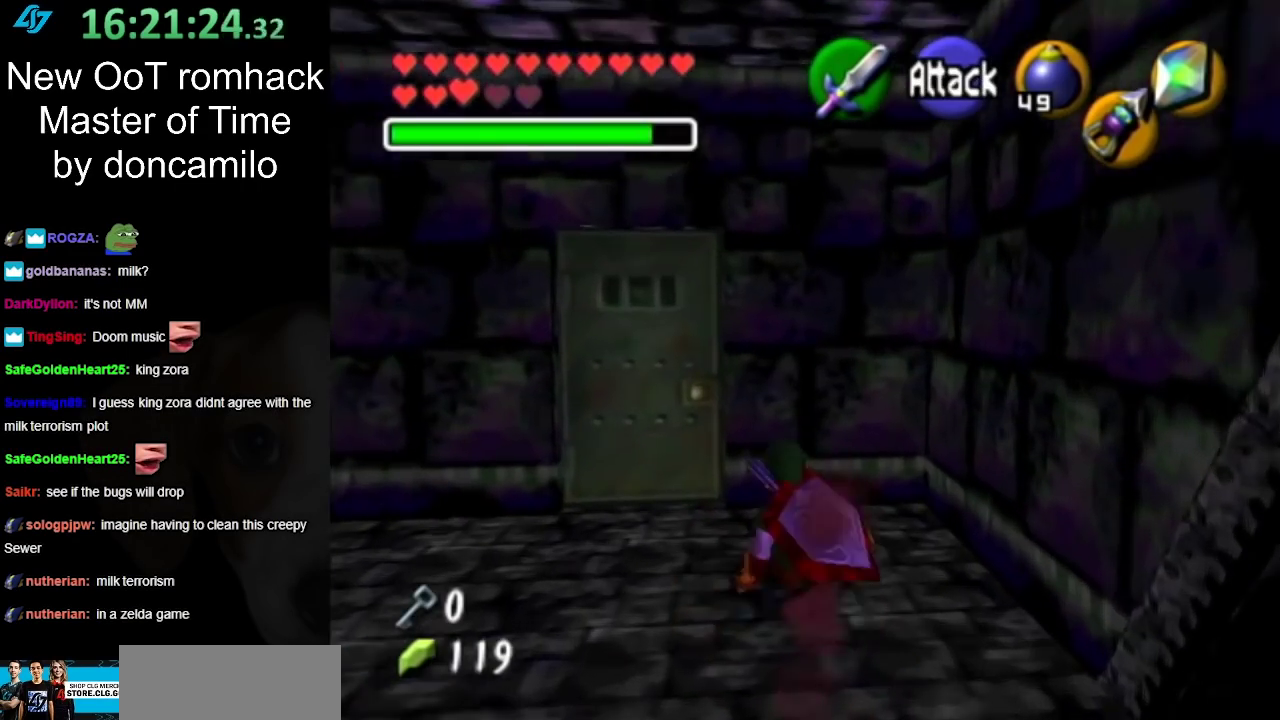
{"buttons": [], "left_stick": "up", "events": [[100, "left_stick", "up-left"], [500, "left_stick", "up"]]}
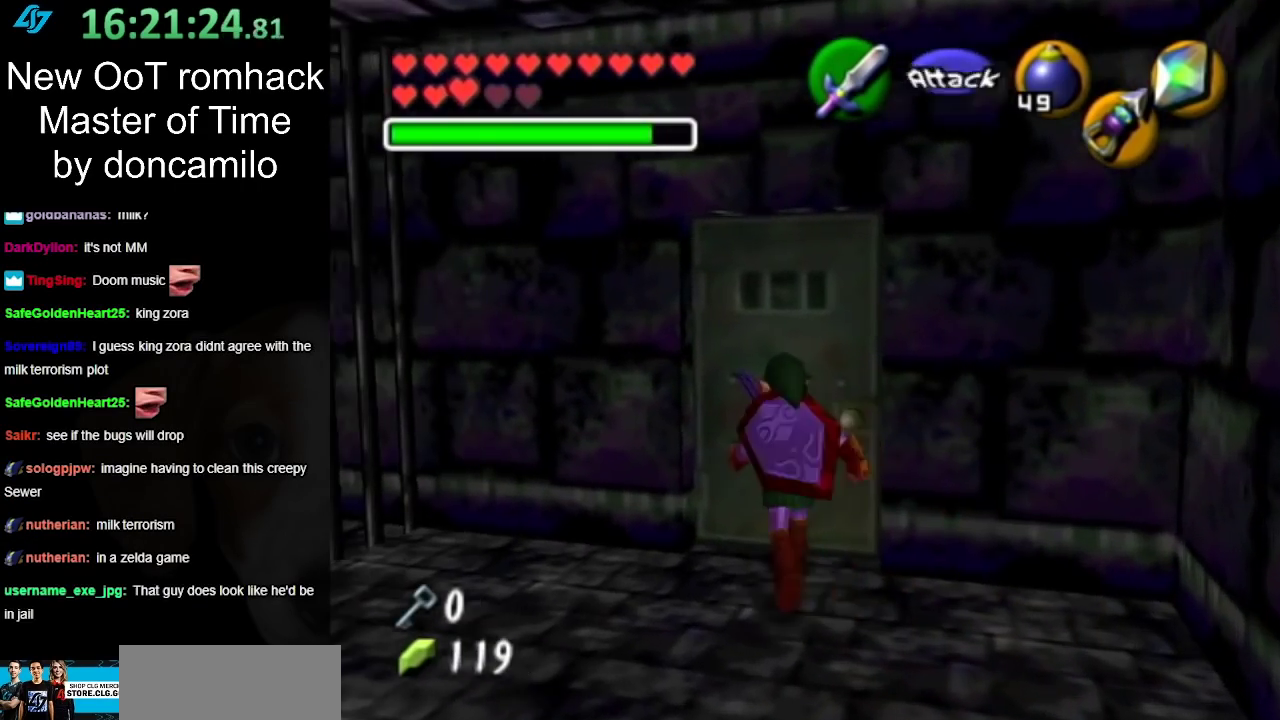
{"buttons": ["A"], "left_stick": "center", "events": [[67, "A", "down"], [117, "left_stick", "center"], [183, "A", "up"], [283, "A", "down"], [367, "A", "up"], [450, "A", "down"]]}
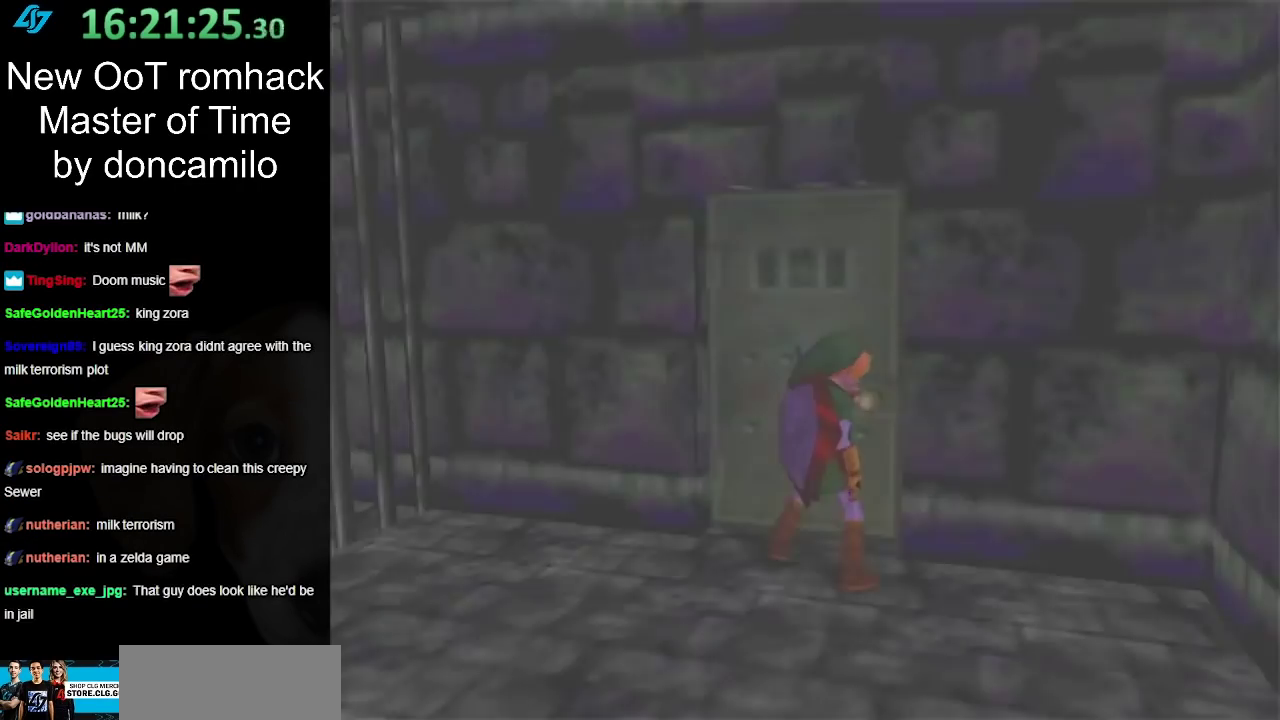
{"buttons": [], "left_stick": "center", "events": [[67, "A", "up"]]}
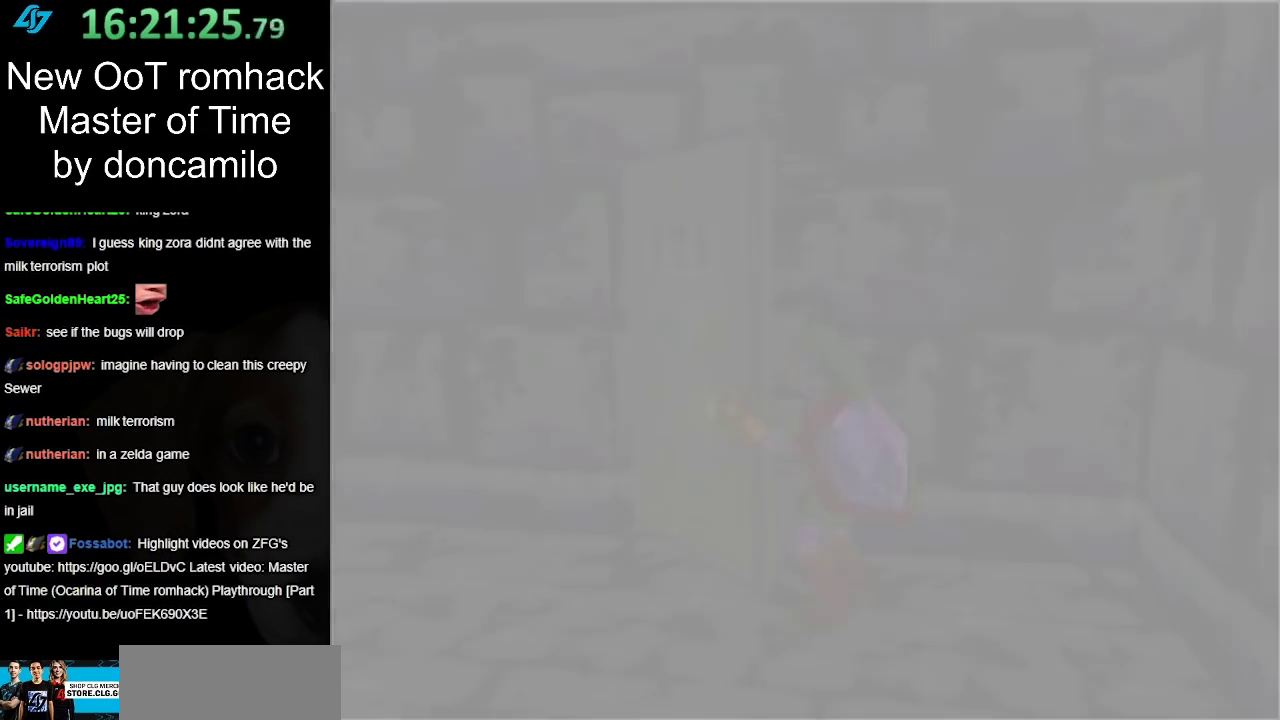
{"buttons": [], "left_stick": "up", "events": [[300, "left_stick", "up"]]}
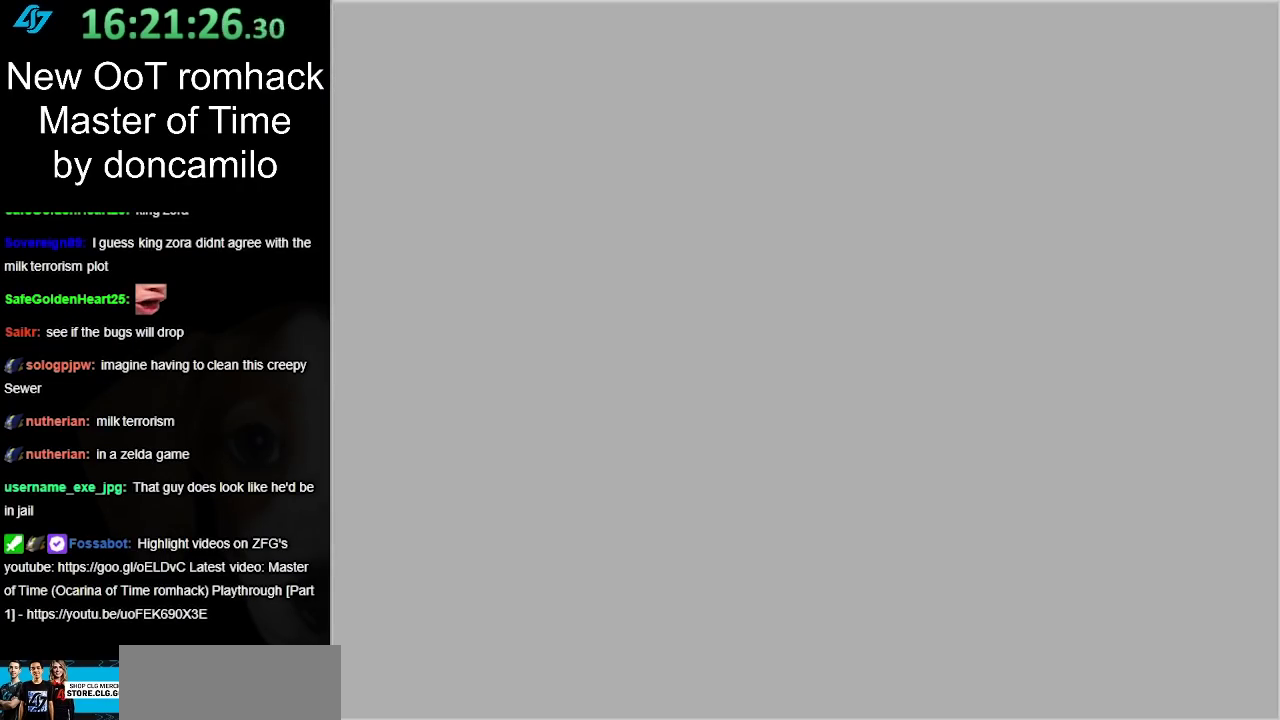
{"buttons": [], "left_stick": "up", "events": []}
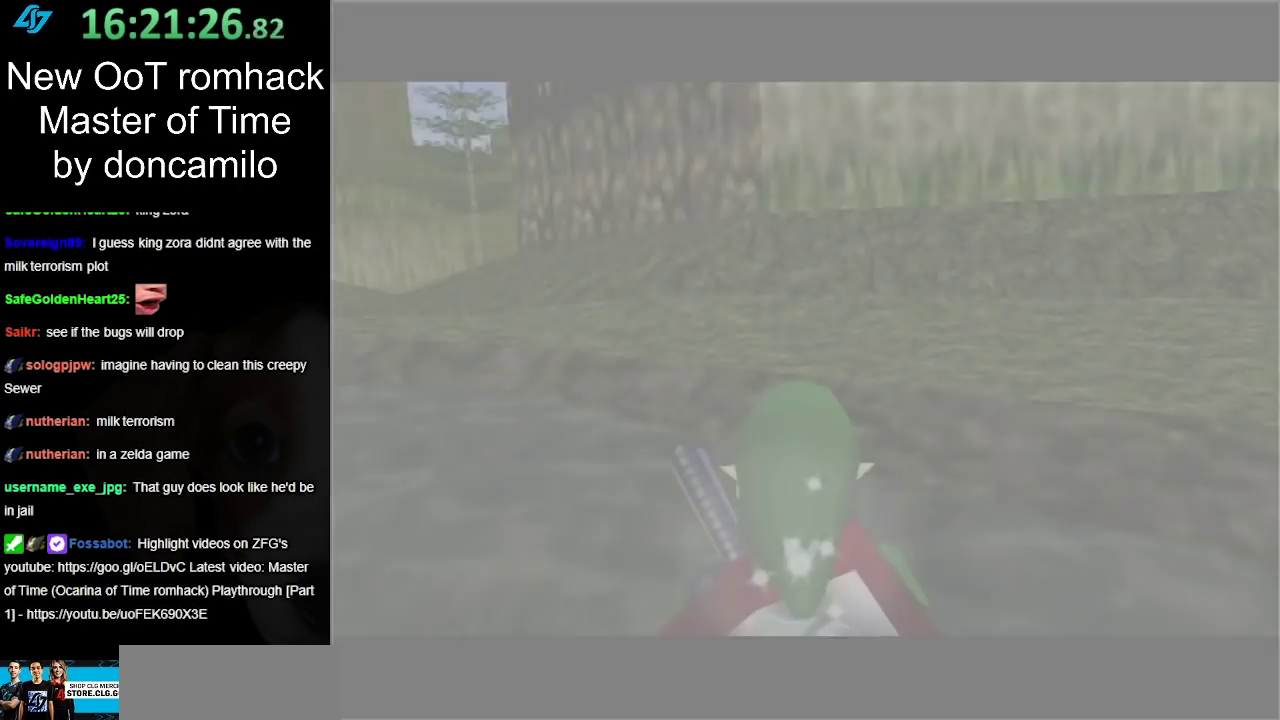
{"buttons": [], "left_stick": "center", "events": [[100, "left_stick", "center"]]}
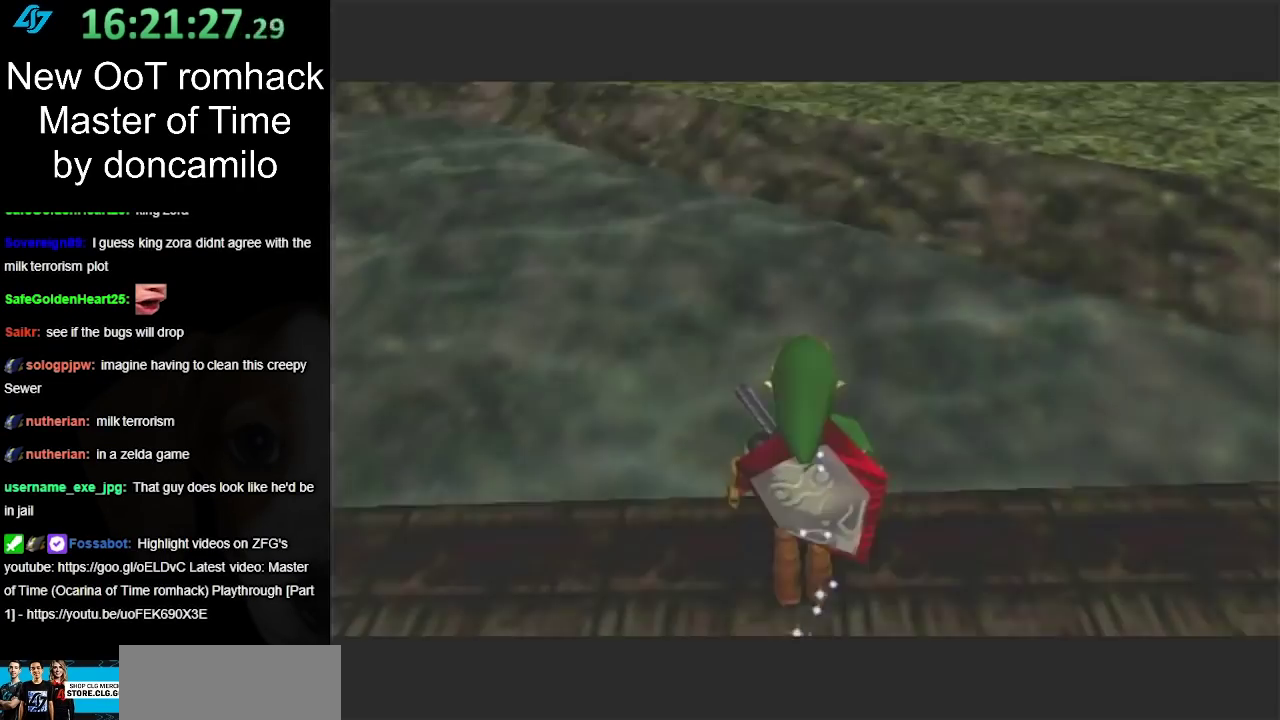
{"buttons": [], "left_stick": "right", "events": [[100, "left_stick", "up-right"], [283, "left_stick", "right"]]}
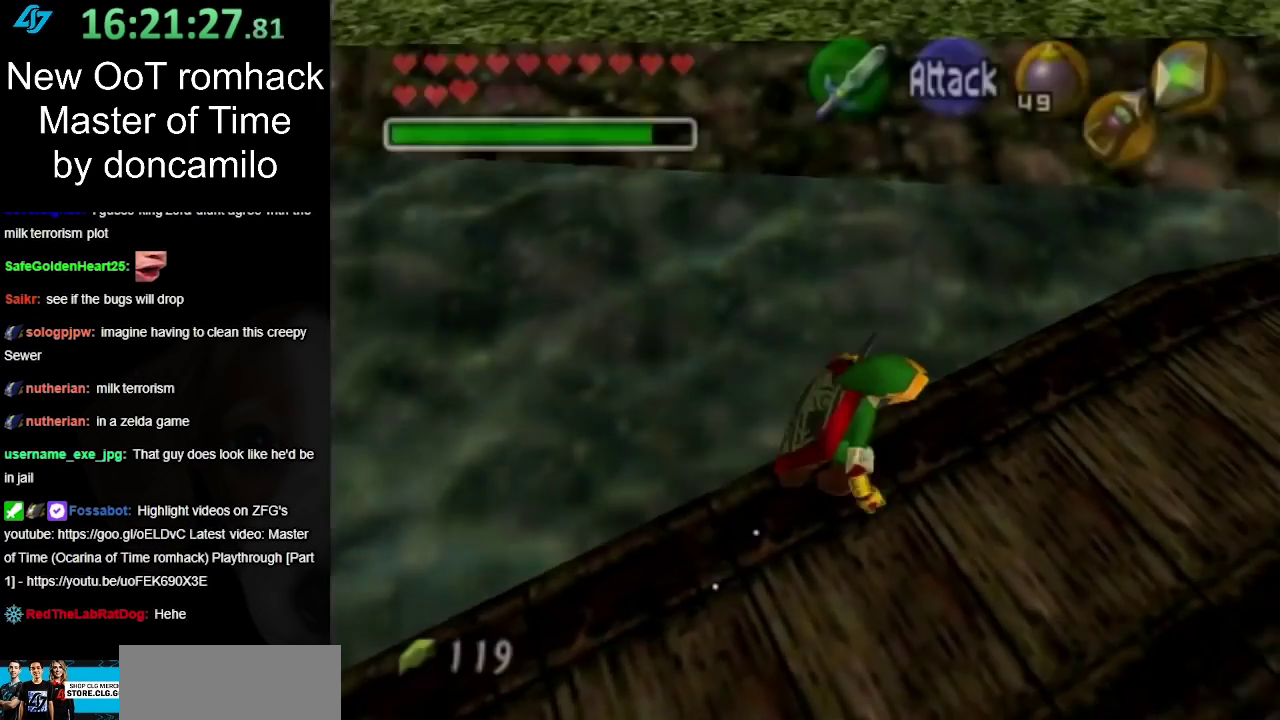
{"buttons": [], "left_stick": "up-right", "events": [[183, "left_stick", "up-right"]]}
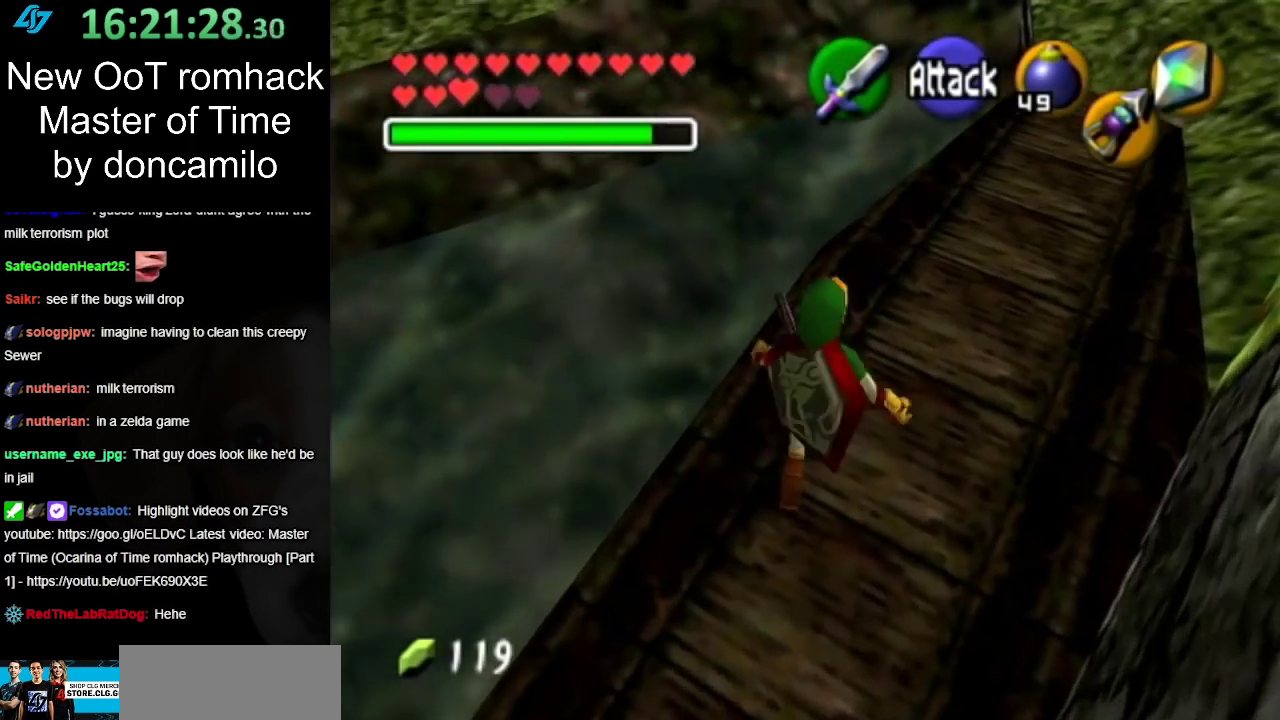
{"buttons": [], "left_stick": "up", "events": [[33, "A", "down"], [133, "A", "up"], [217, "A", "down"], [317, "A", "up"], [317, "left_stick", "up"]]}
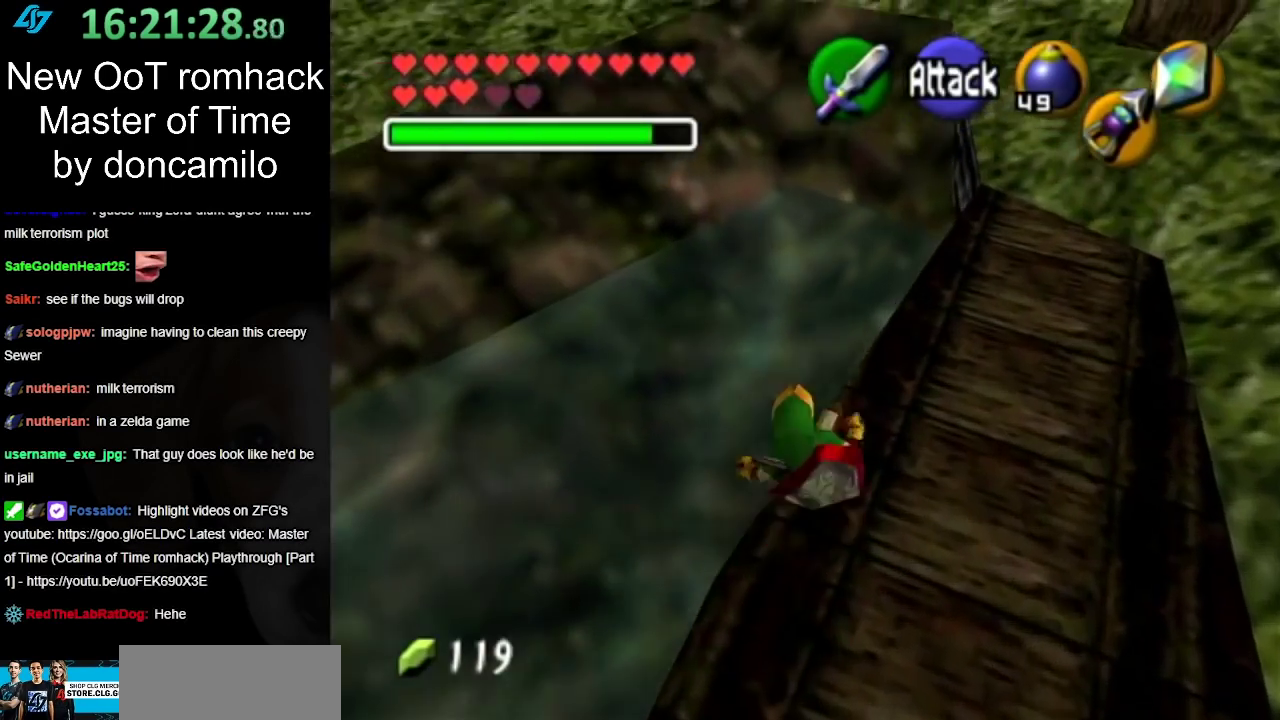
{"buttons": [], "left_stick": "up-left", "events": [[67, "left_stick", "up-left"]]}
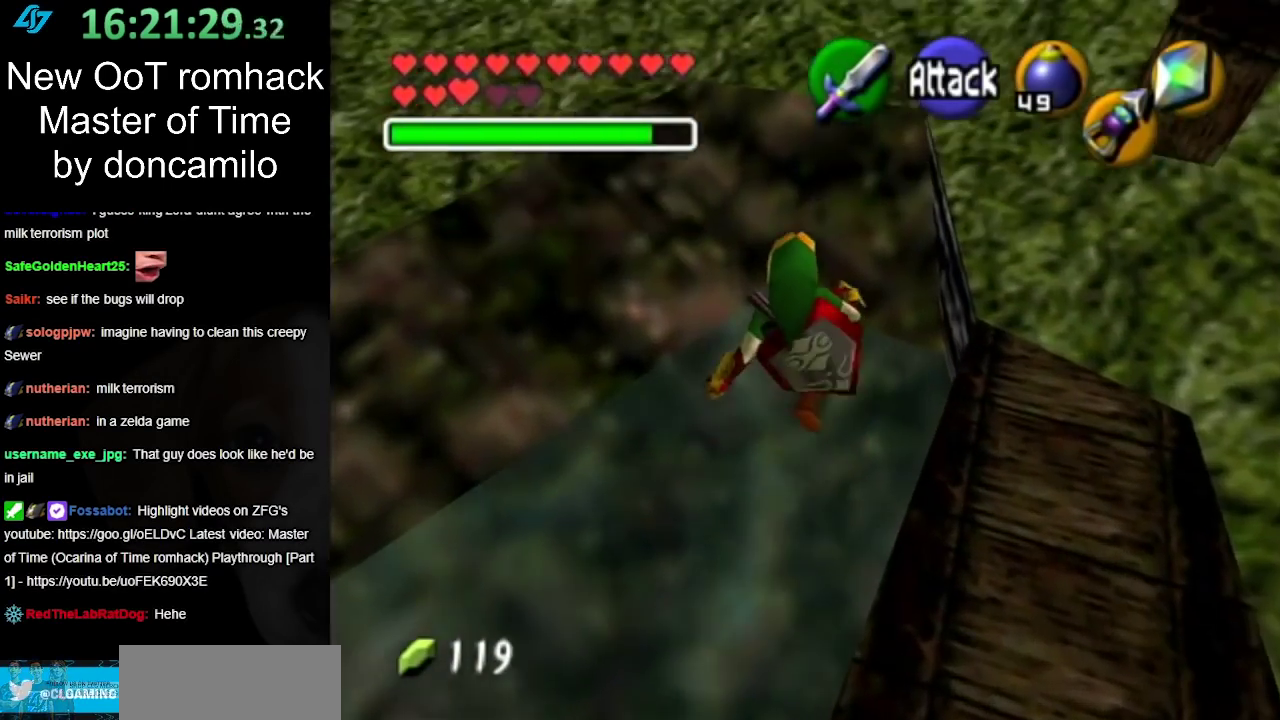
{"buttons": [], "left_stick": "up-left", "events": [[317, "left_stick", "up"], [500, "left_stick", "up-left"]]}
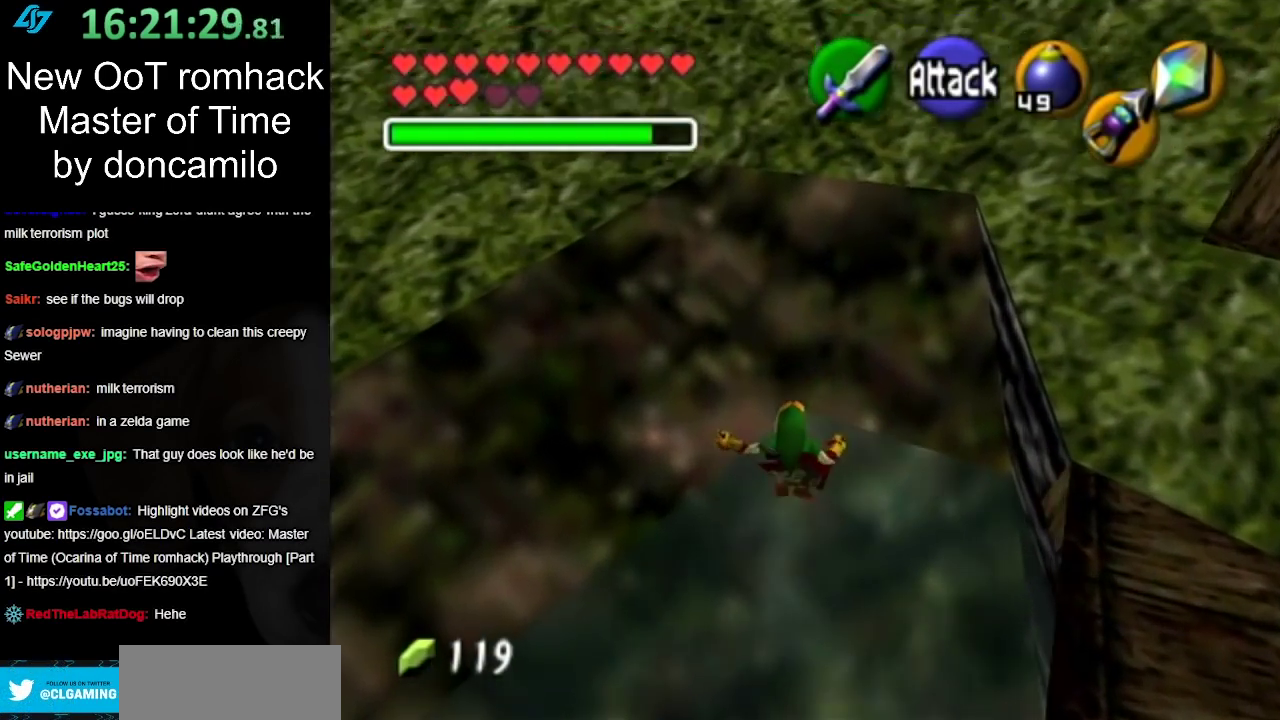
{"buttons": [], "left_stick": "up-left", "events": []}
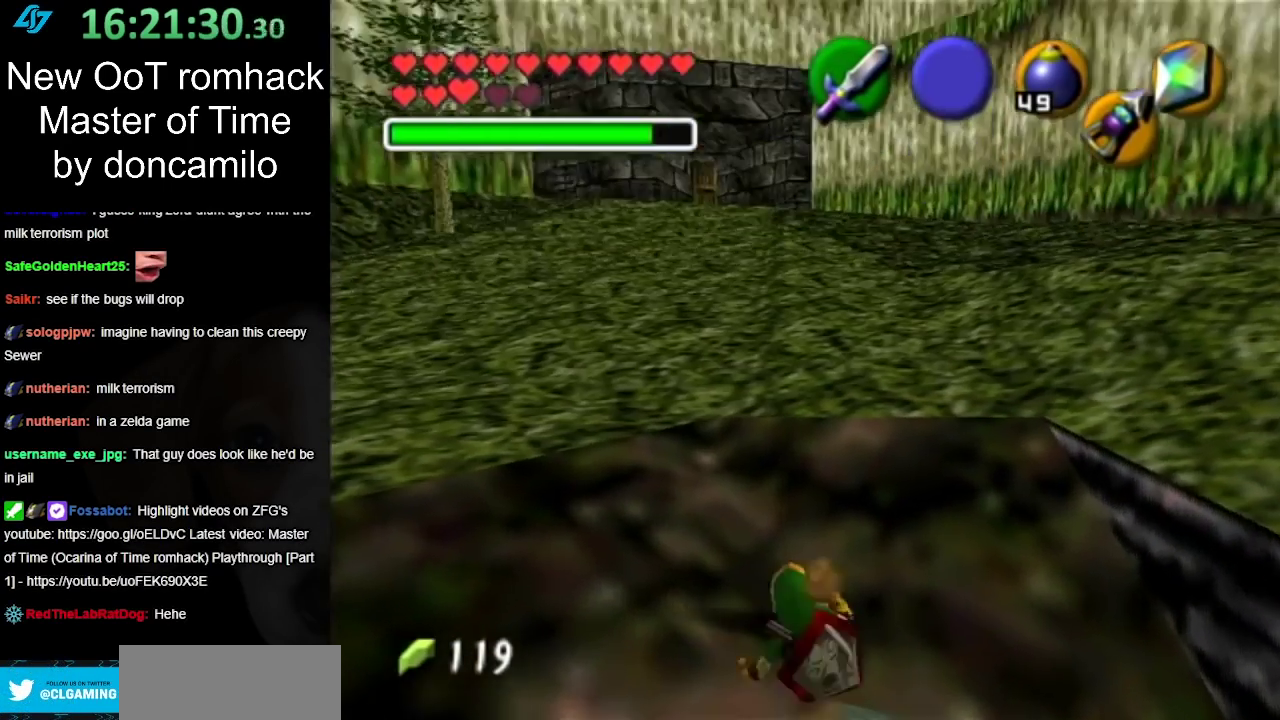
{"buttons": [], "left_stick": "left", "events": [[500, "left_stick", "left"]]}
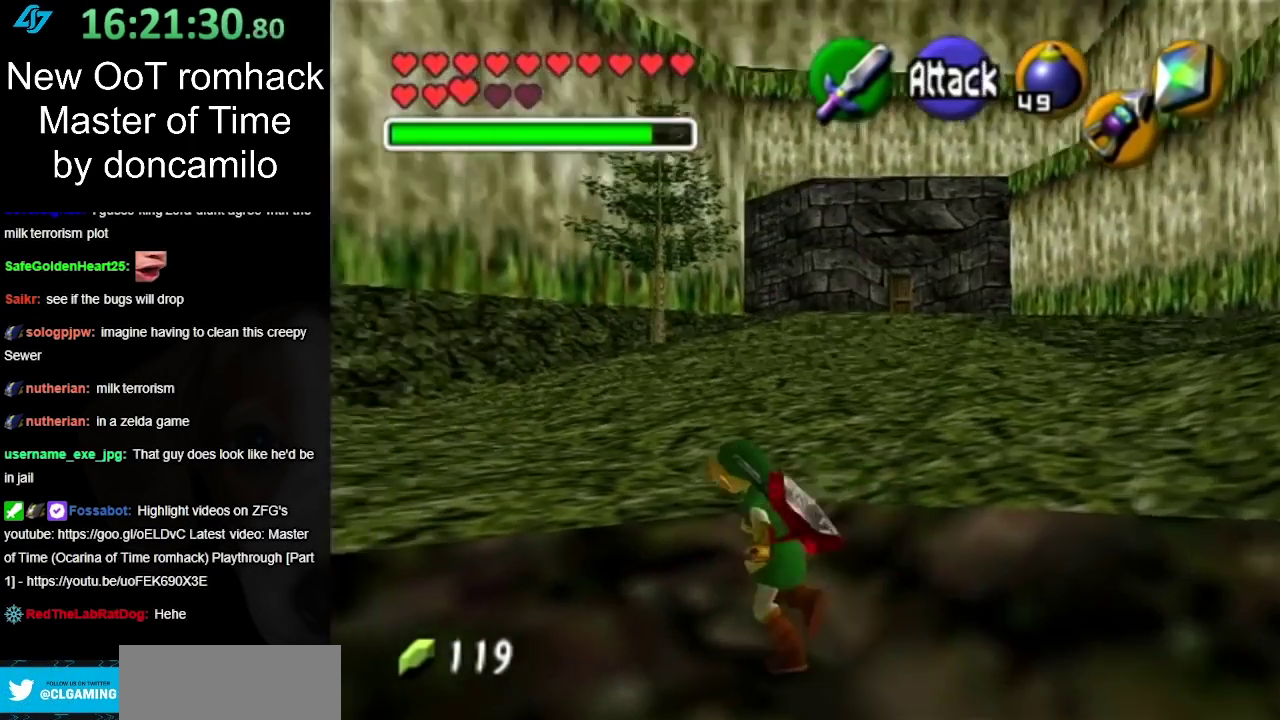
{"buttons": [], "left_stick": "up", "events": [[150, "L1", "down"], [150, "left_stick", "up-left"], [233, "left_stick", "center"], [367, "L1", "up"], [400, "left_stick", "up"]]}
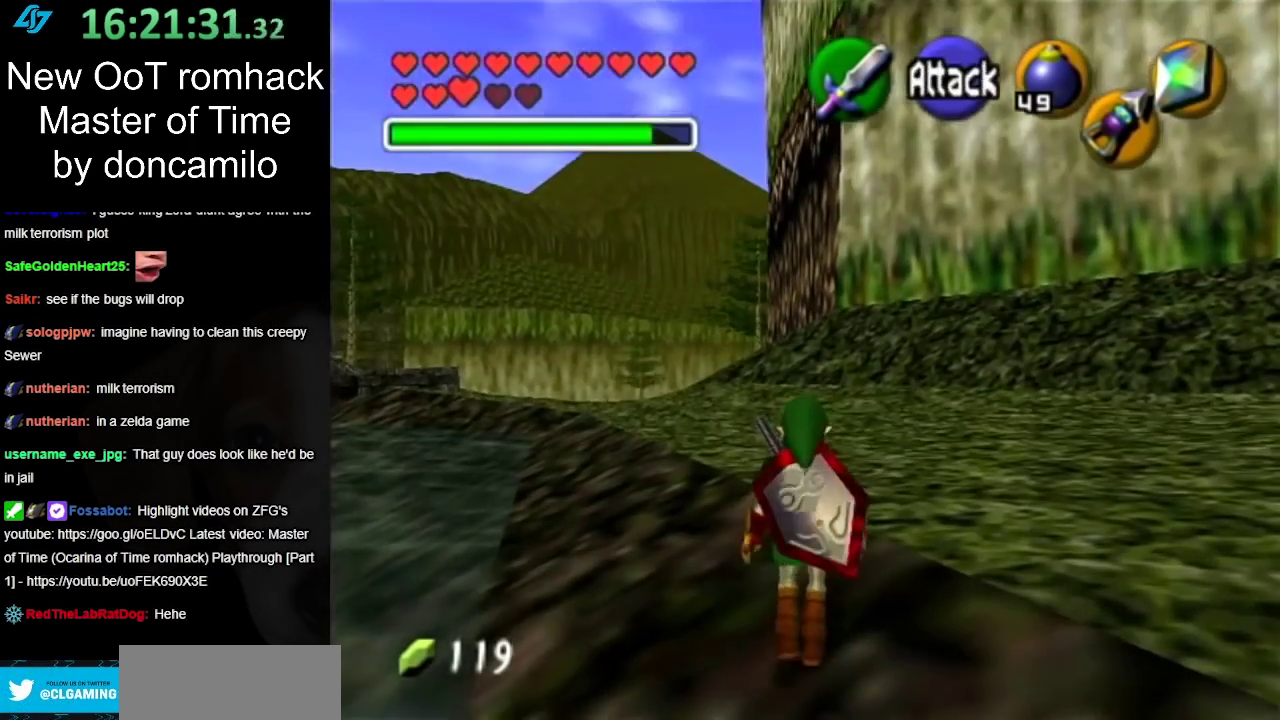
{"buttons": ["A"], "left_stick": "up-left", "events": [[400, "left_stick", "up-left"], [467, "A", "down"]]}
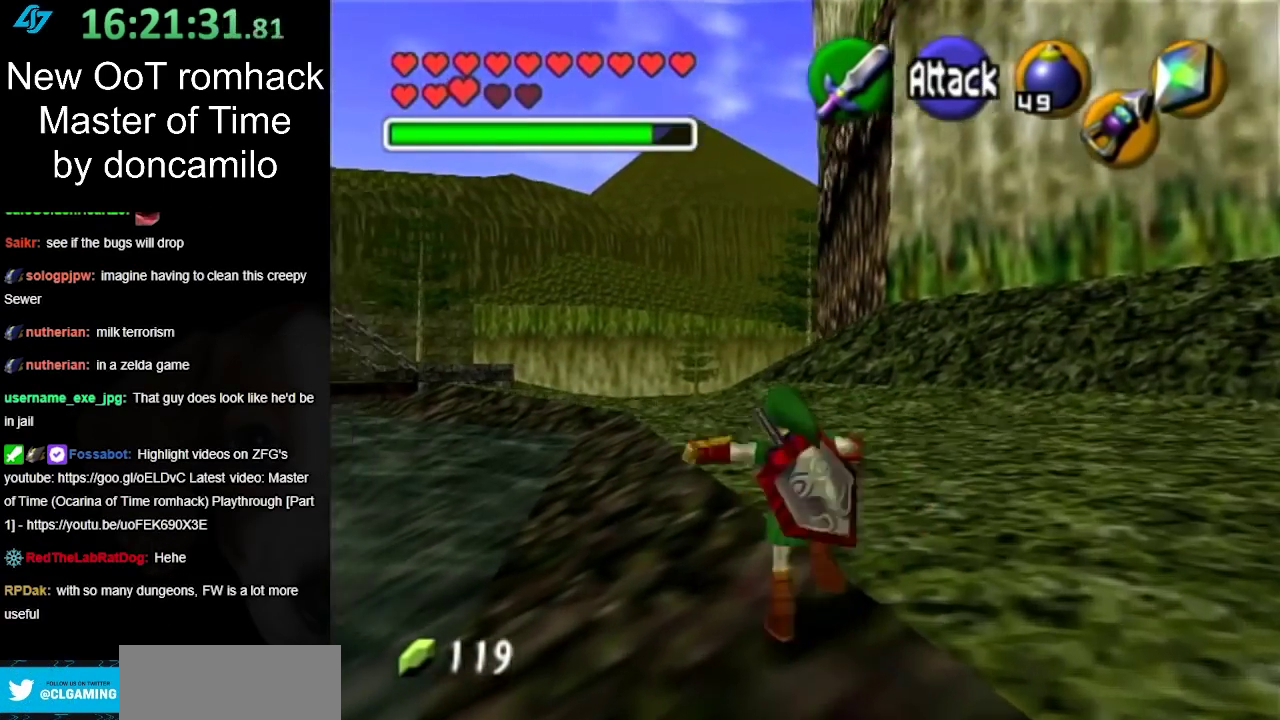
{"buttons": [], "left_stick": "up", "events": [[67, "L1", "down"], [67, "left_stick", "up"], [133, "A", "up"], [283, "L1", "up"]]}